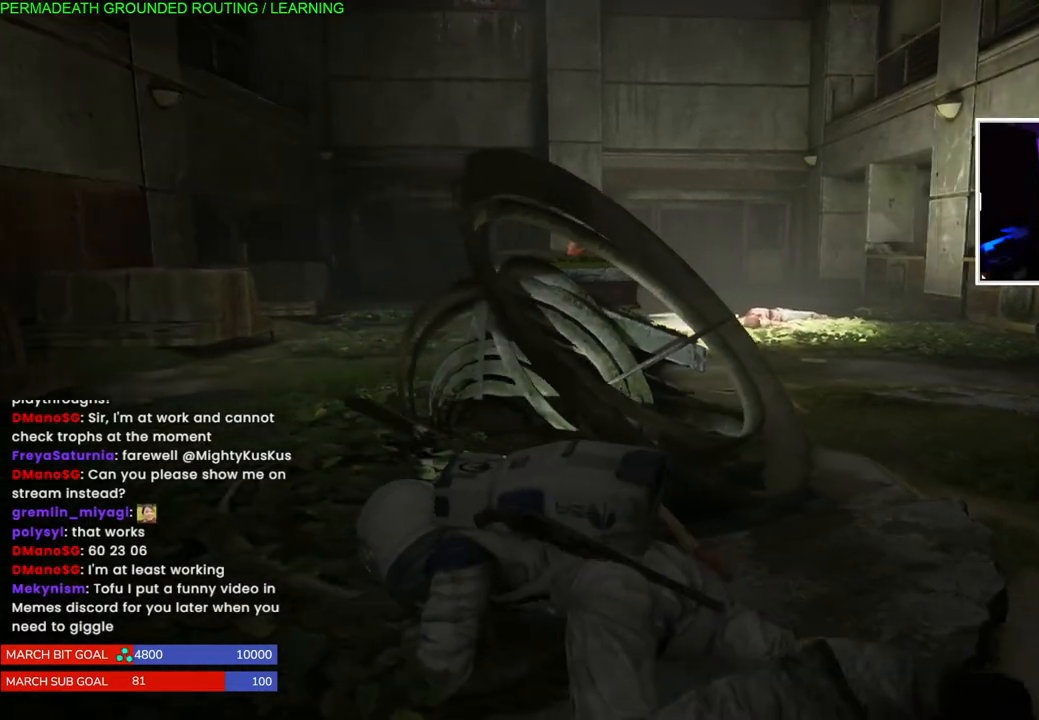
Gameplay with a controller (PlayStation layout); each line is a JSON object with the inputs held at the frame after it. "events" lists button and stick changes between this image and that frame as [ms after this image, input, new state], when the widget could be followed in between. Not read: L3.
{"buttons": [], "left_stick": "center", "right_stick": "center", "events": [[133, "left_stick", "center"]]}
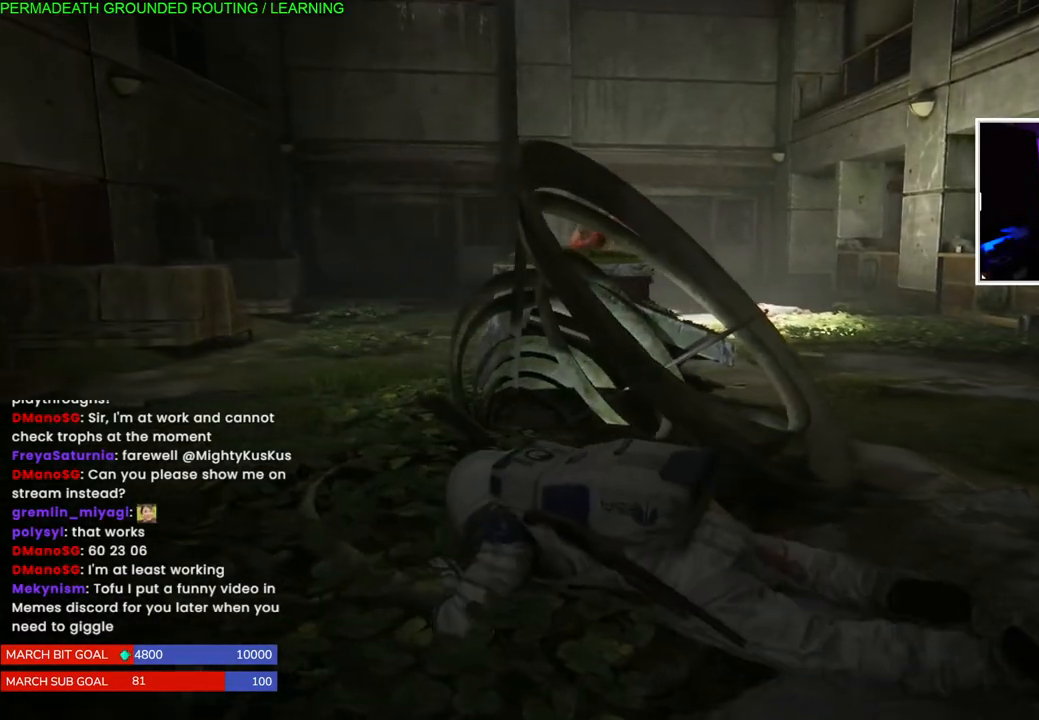
{"buttons": [], "left_stick": "left", "right_stick": "center", "events": [[200, "left_stick", "right"], [317, "left_stick", "center"], [367, "left_stick", "left"]]}
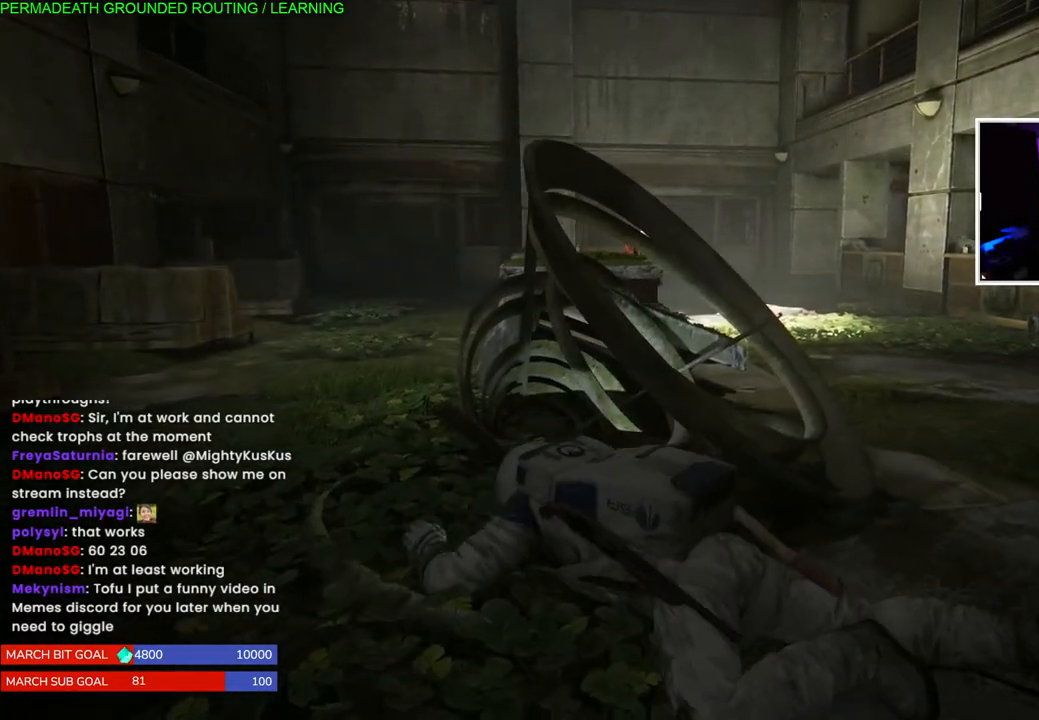
{"buttons": [], "left_stick": "left", "right_stick": "center", "events": []}
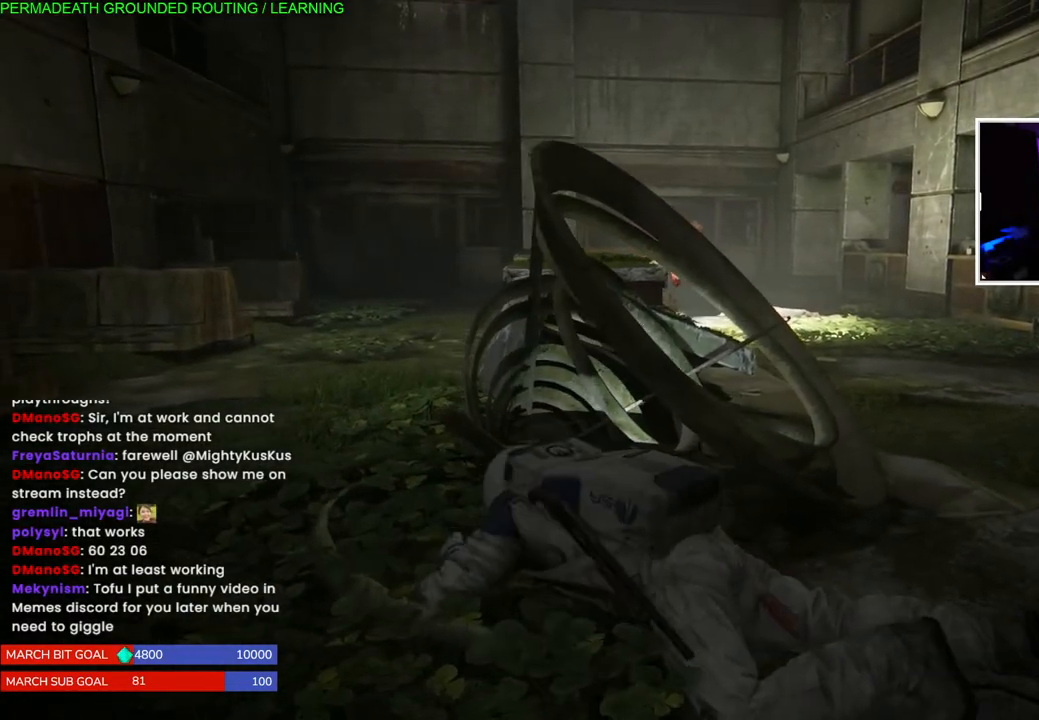
{"buttons": [], "left_stick": "left", "right_stick": "center", "events": []}
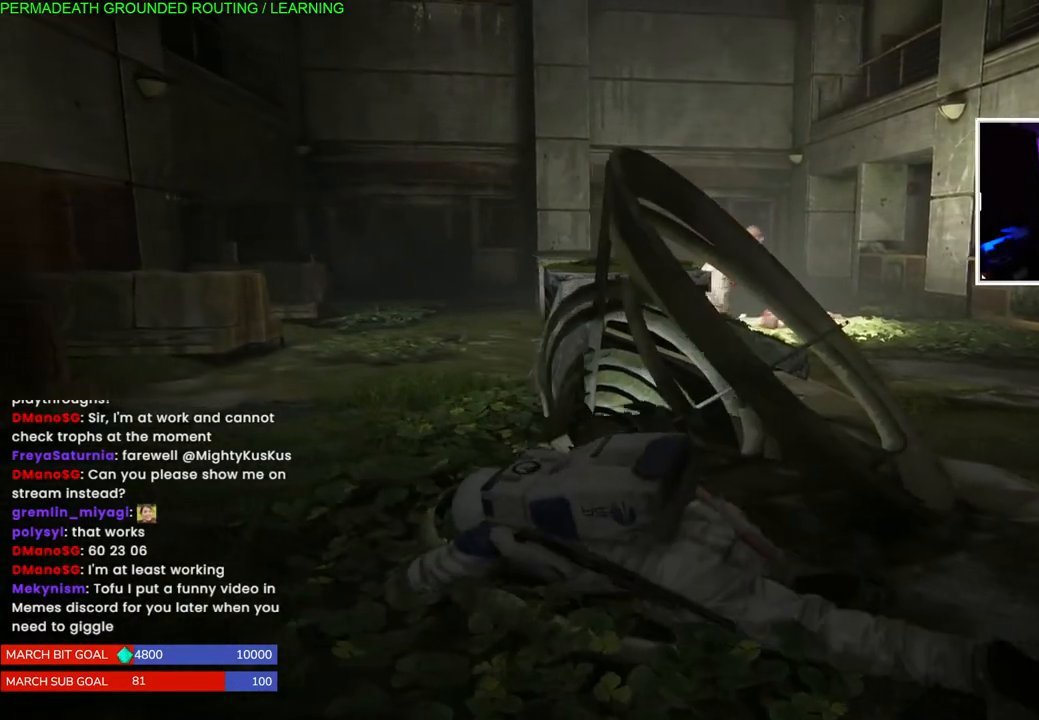
{"buttons": [], "left_stick": "up-left", "right_stick": "center", "events": [[333, "left_stick", "up-left"]]}
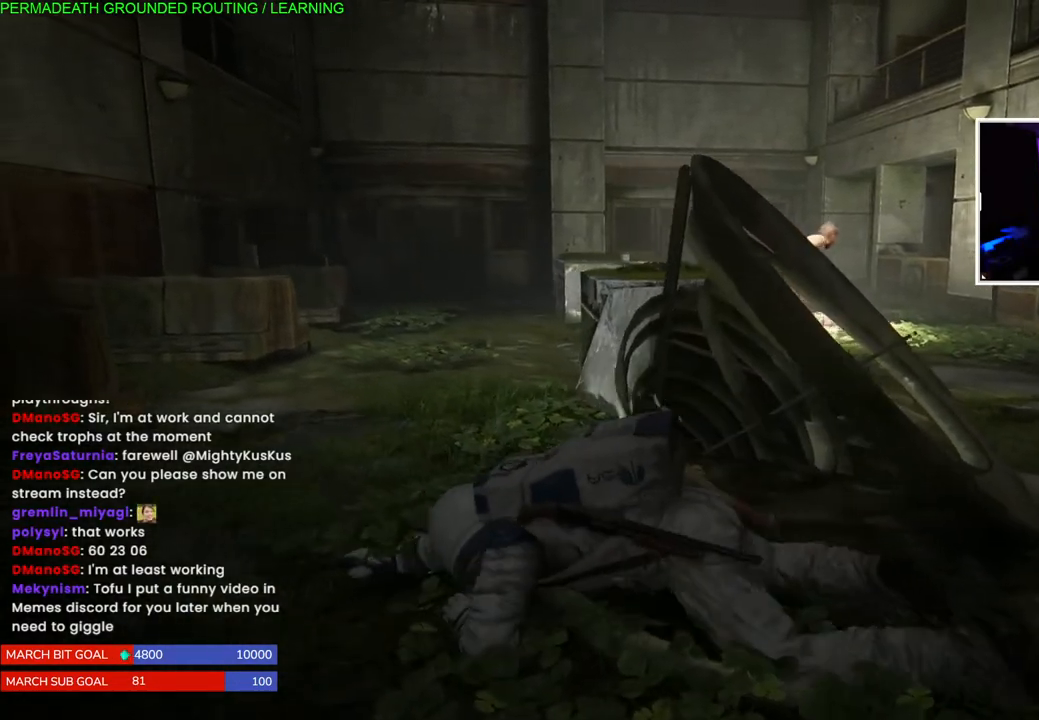
{"buttons": [], "left_stick": "up-left", "right_stick": "center", "events": []}
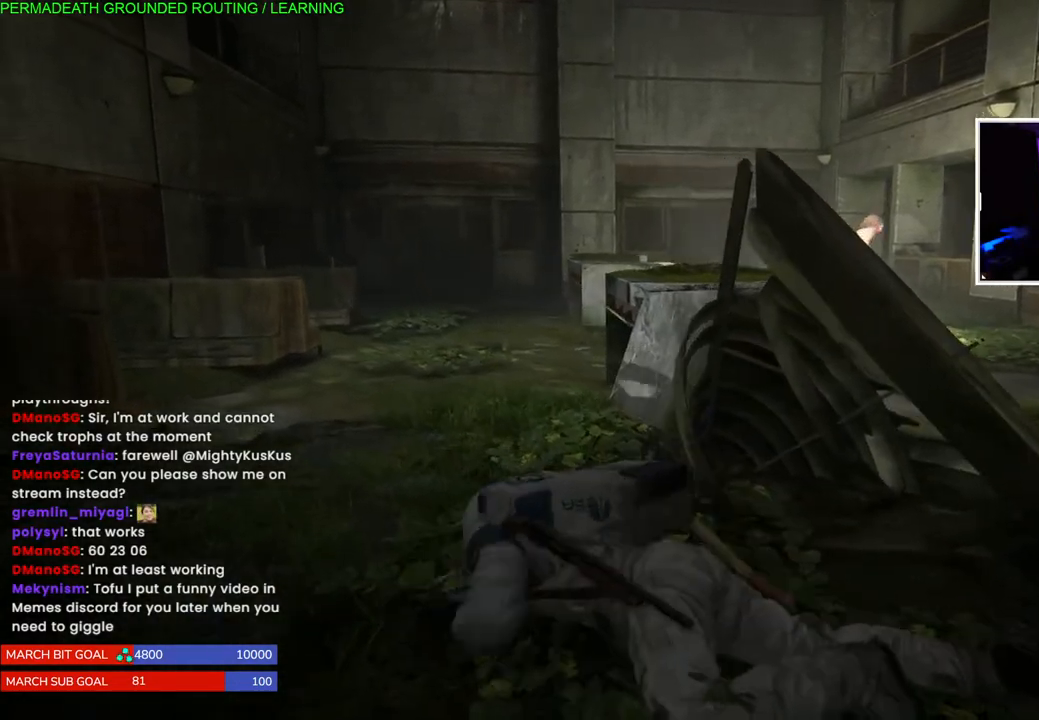
{"buttons": [], "left_stick": "up-left", "right_stick": "right", "events": [[233, "right_stick", "right"]]}
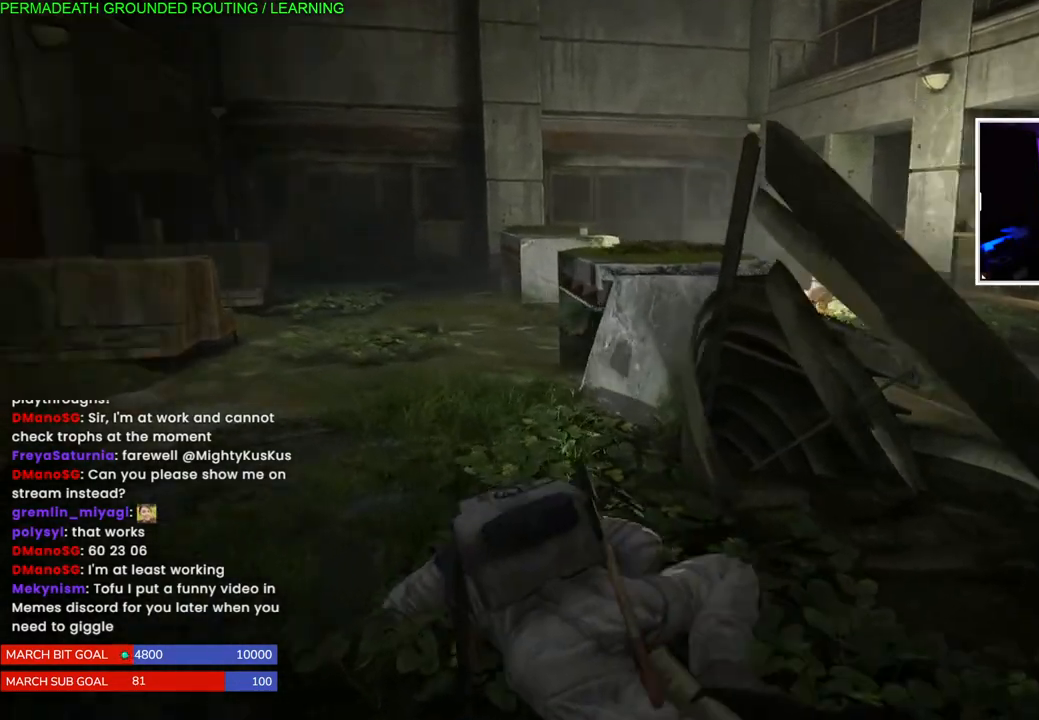
{"buttons": [], "left_stick": "up-left", "right_stick": "center", "events": [[67, "right_stick", "center"]]}
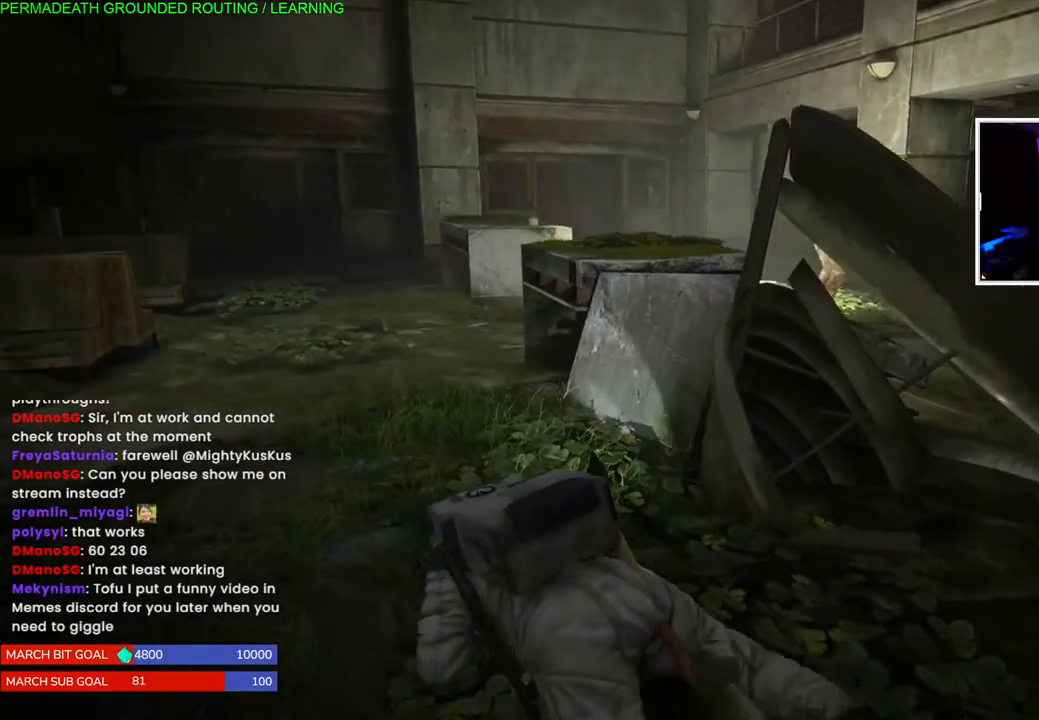
{"buttons": [], "left_stick": "up-left", "right_stick": "center", "events": [[367, "CIRCLE", "down"], [417, "CIRCLE", "up"]]}
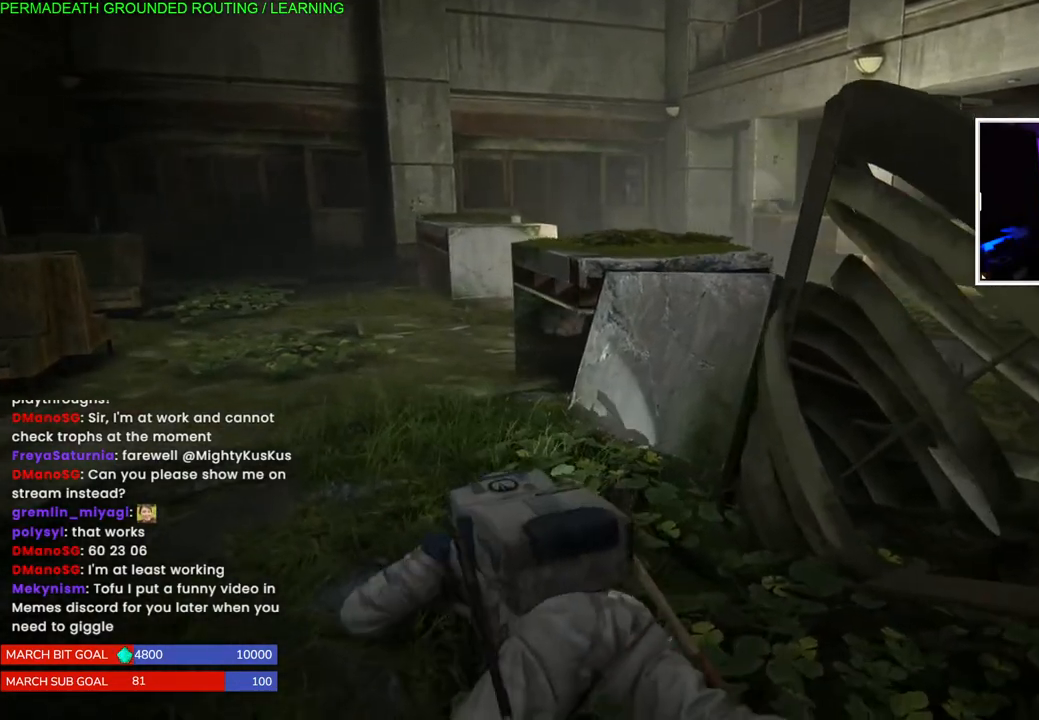
{"buttons": [], "left_stick": "up-left", "right_stick": "center", "events": []}
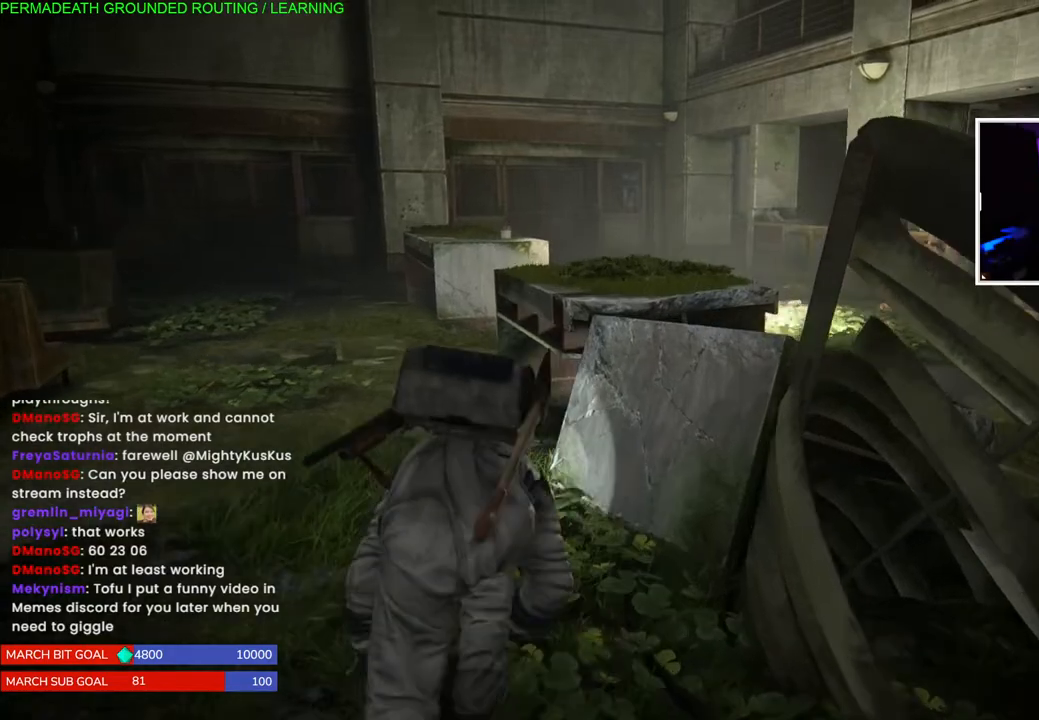
{"buttons": [], "left_stick": "up-left", "right_stick": "right", "events": [[400, "right_stick", "right"]]}
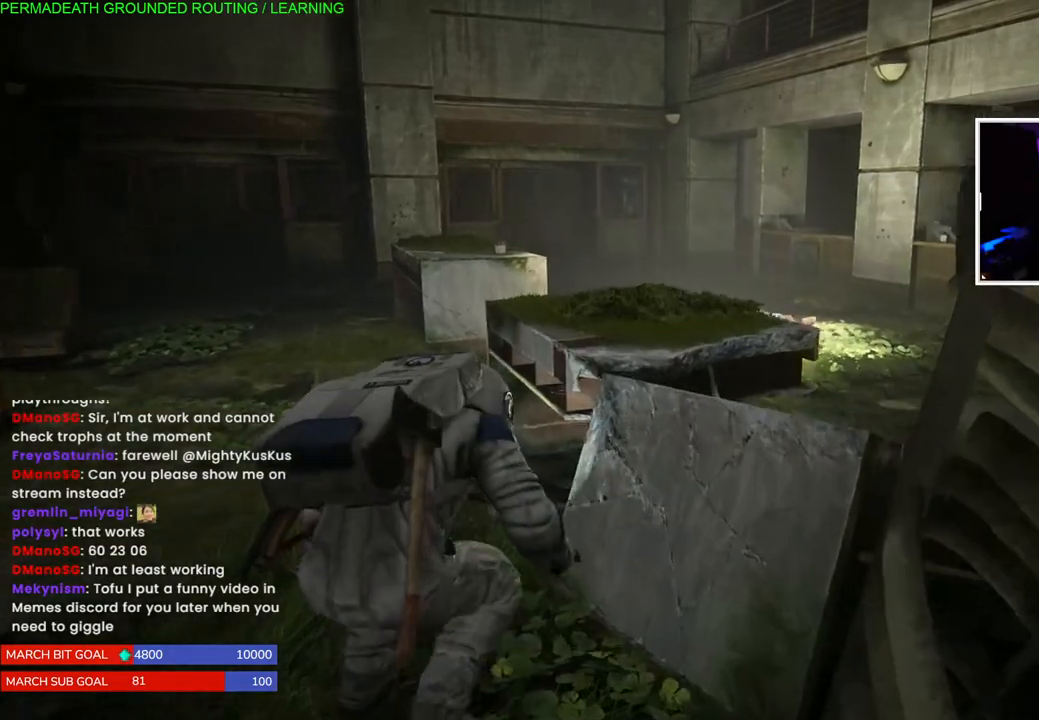
{"buttons": [], "left_stick": "up-left", "right_stick": "center", "events": [[133, "right_stick", "center"]]}
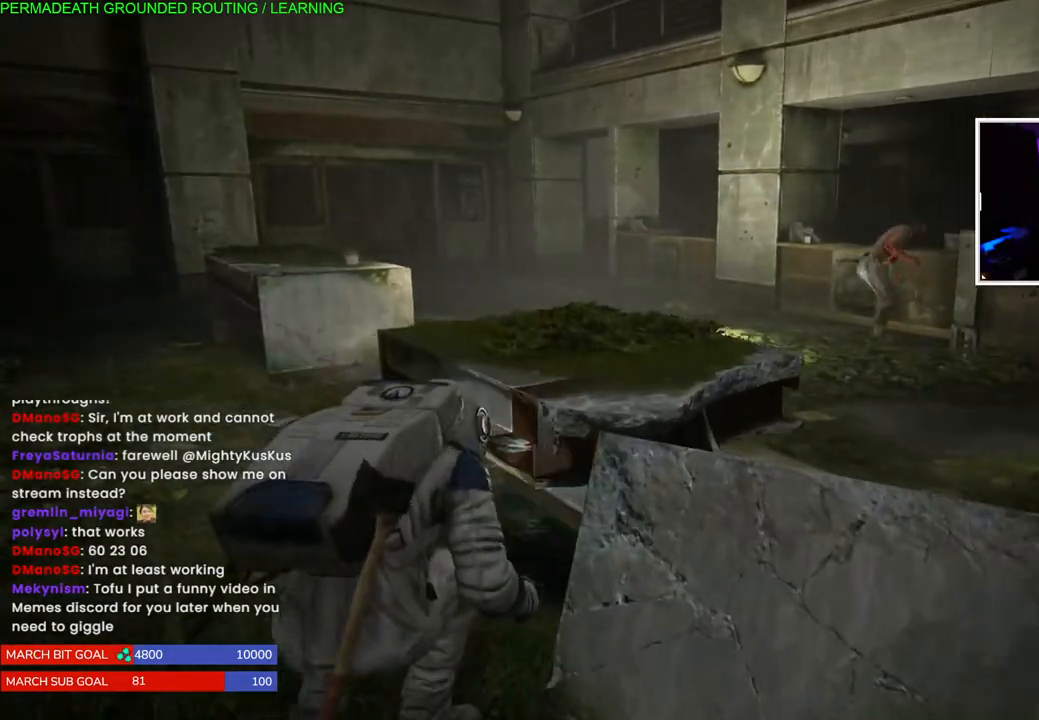
{"buttons": [], "left_stick": "up-left", "right_stick": "center", "events": []}
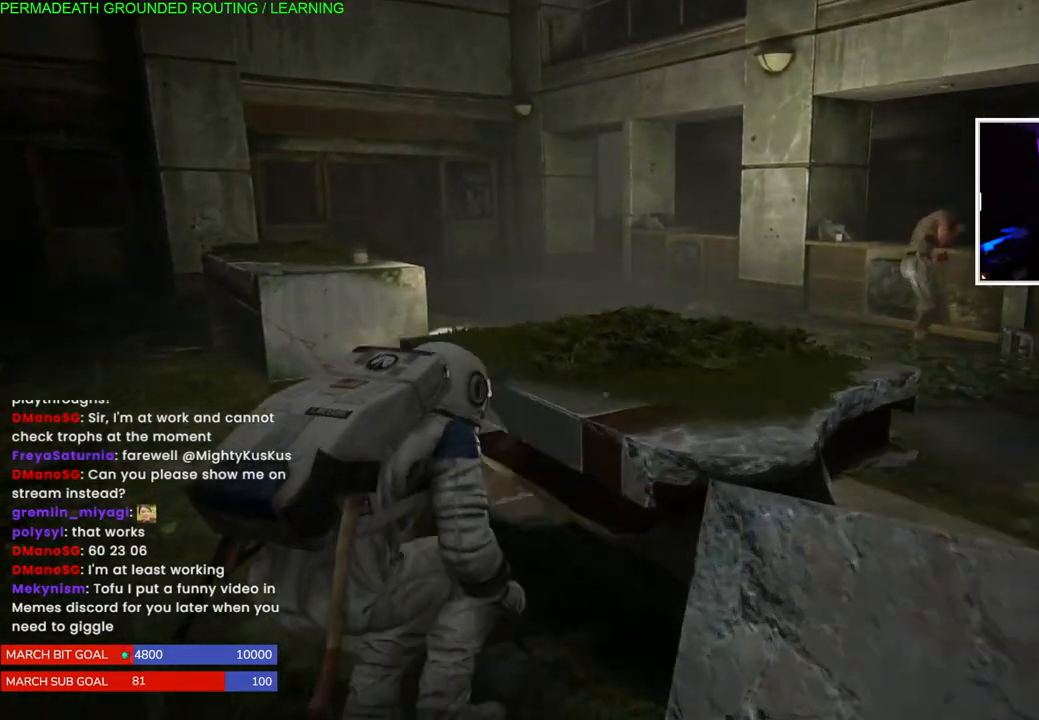
{"buttons": [], "left_stick": "up-left", "right_stick": "center", "events": [[67, "right_stick", "left"], [383, "right_stick", "center"]]}
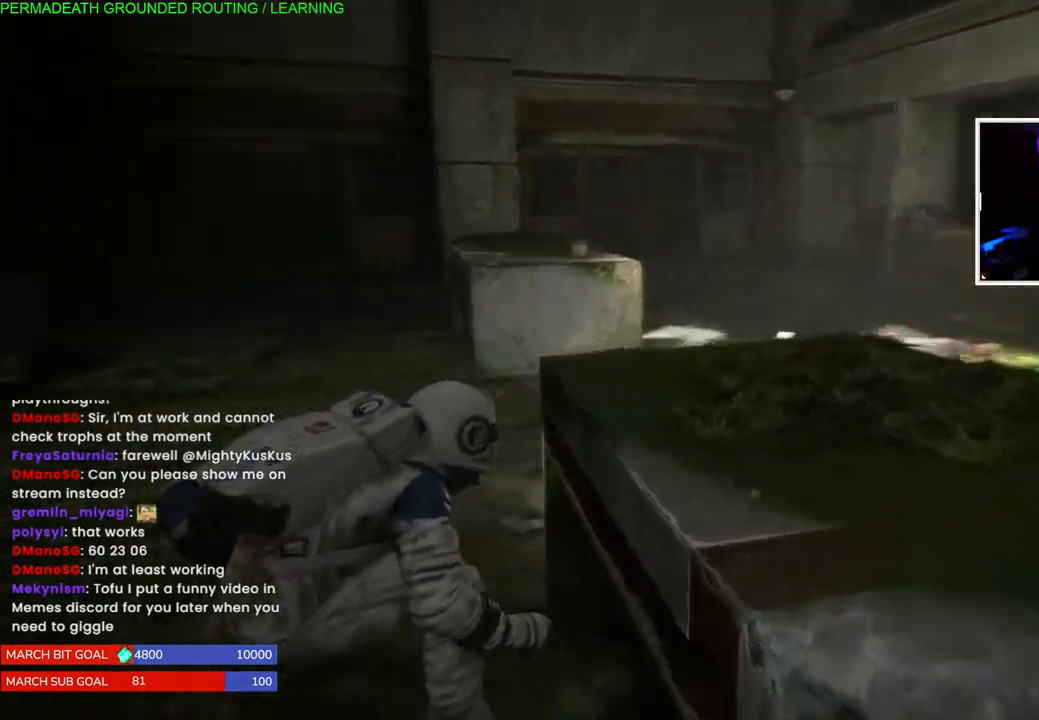
{"buttons": [], "left_stick": "up-left", "right_stick": "center", "events": [[200, "right_stick", "left"], [417, "right_stick", "center"]]}
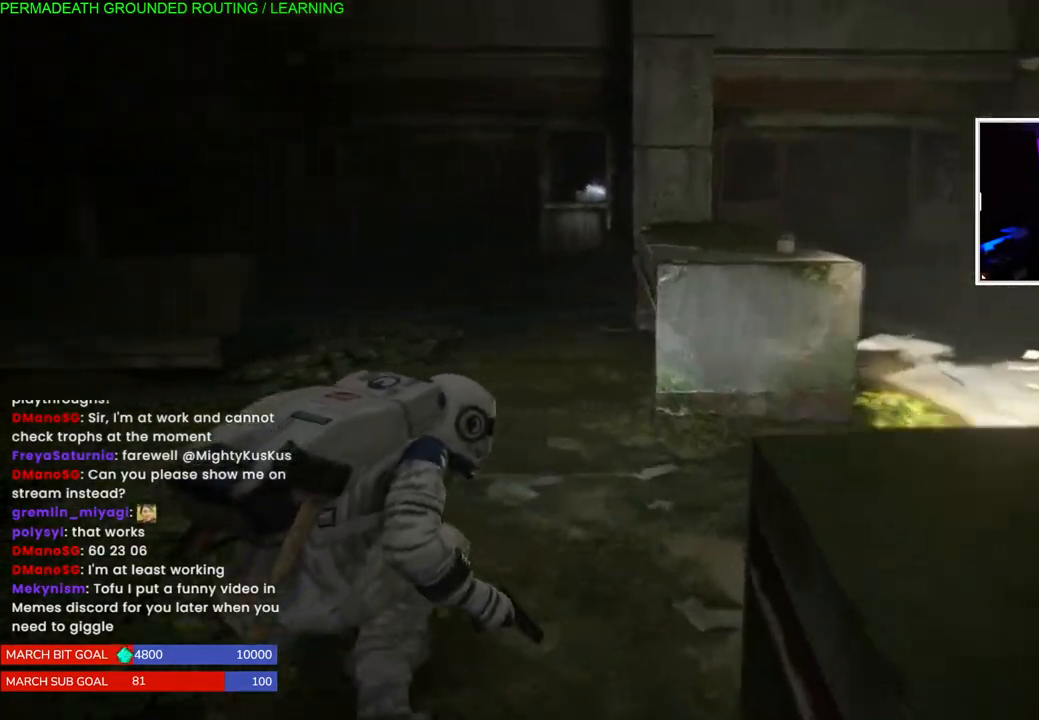
{"buttons": ["L1"], "left_stick": "up-left", "right_stick": "center", "events": [[183, "L1", "down"]]}
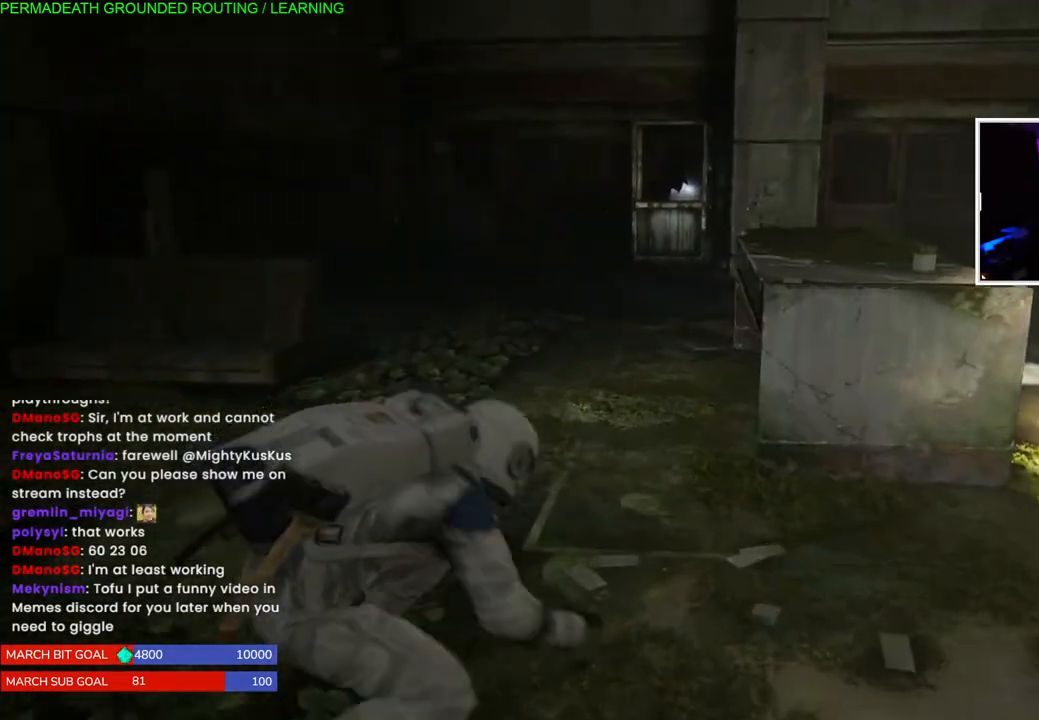
{"buttons": ["L1"], "left_stick": "up", "right_stick": "center", "events": [[350, "left_stick", "up"]]}
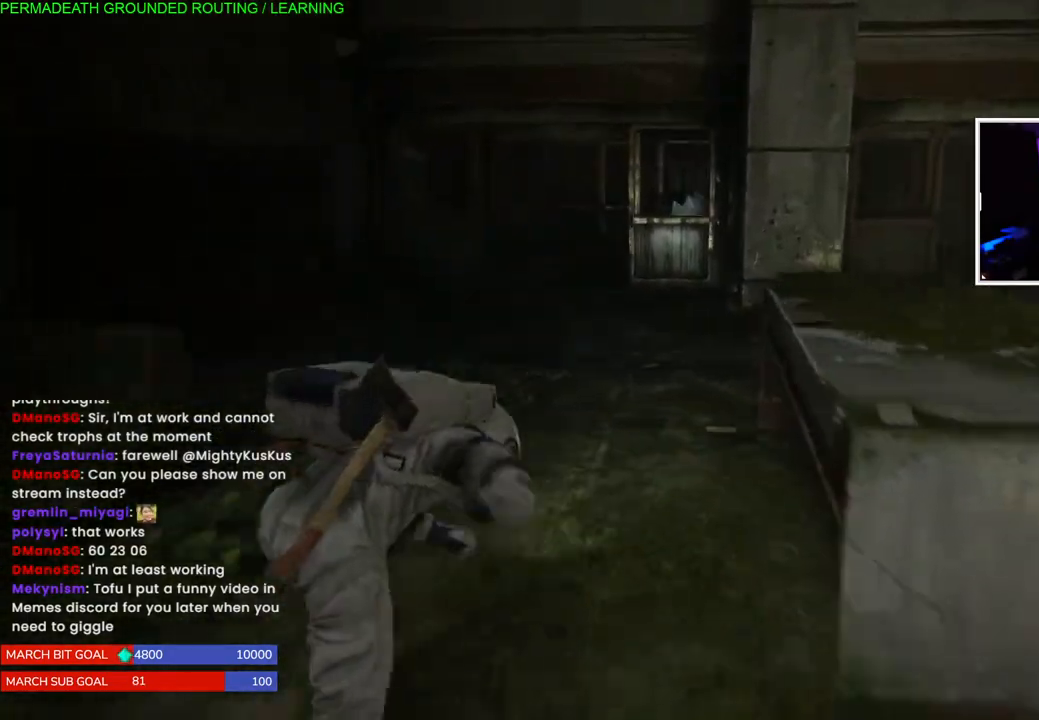
{"buttons": ["L1"], "left_stick": "up", "right_stick": "up", "events": [[483, "right_stick", "up"]]}
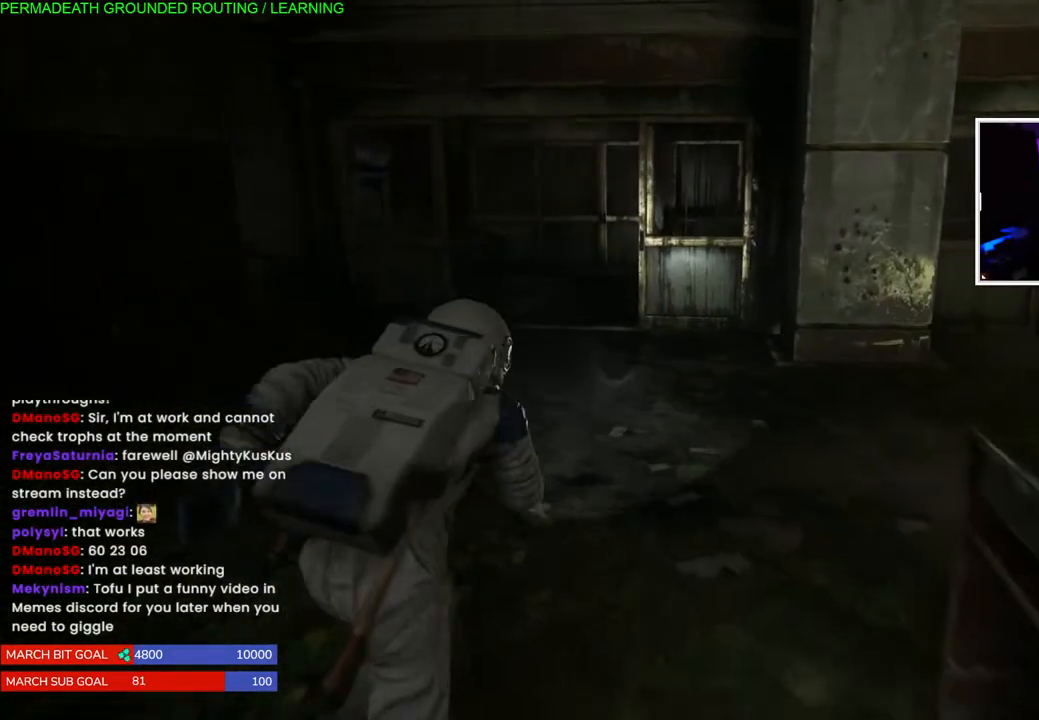
{"buttons": ["L1"], "left_stick": "up", "right_stick": "center", "events": [[117, "right_stick", "center"], [317, "right_stick", "down-left"], [417, "right_stick", "center"]]}
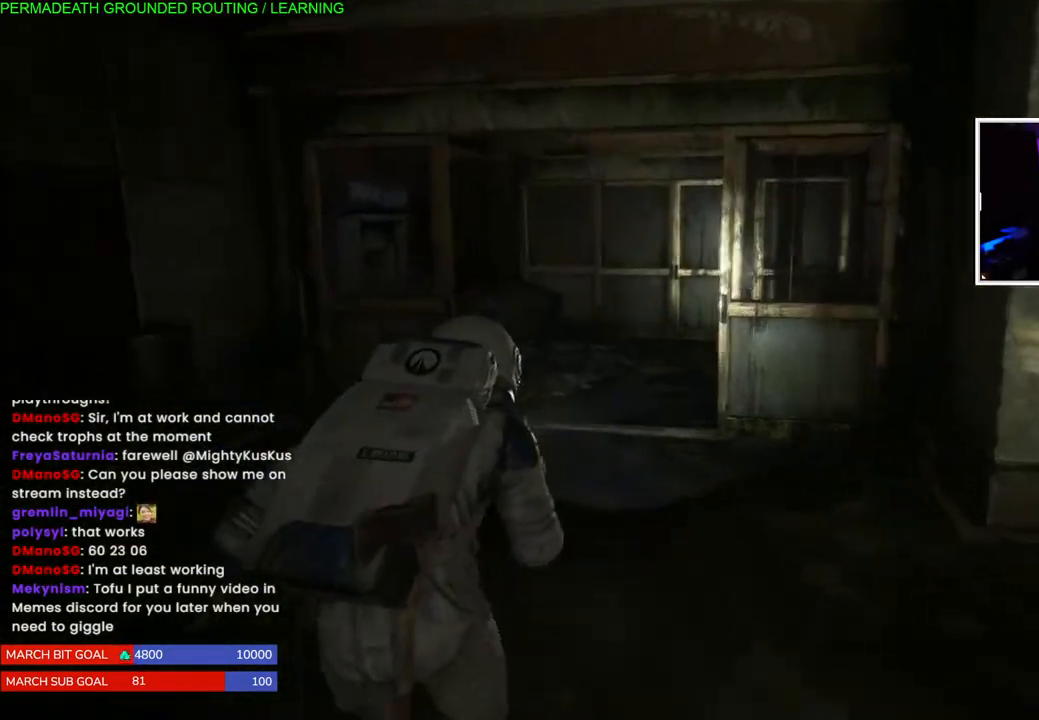
{"buttons": ["L1"], "left_stick": "up", "right_stick": "left", "events": [[500, "right_stick", "left"]]}
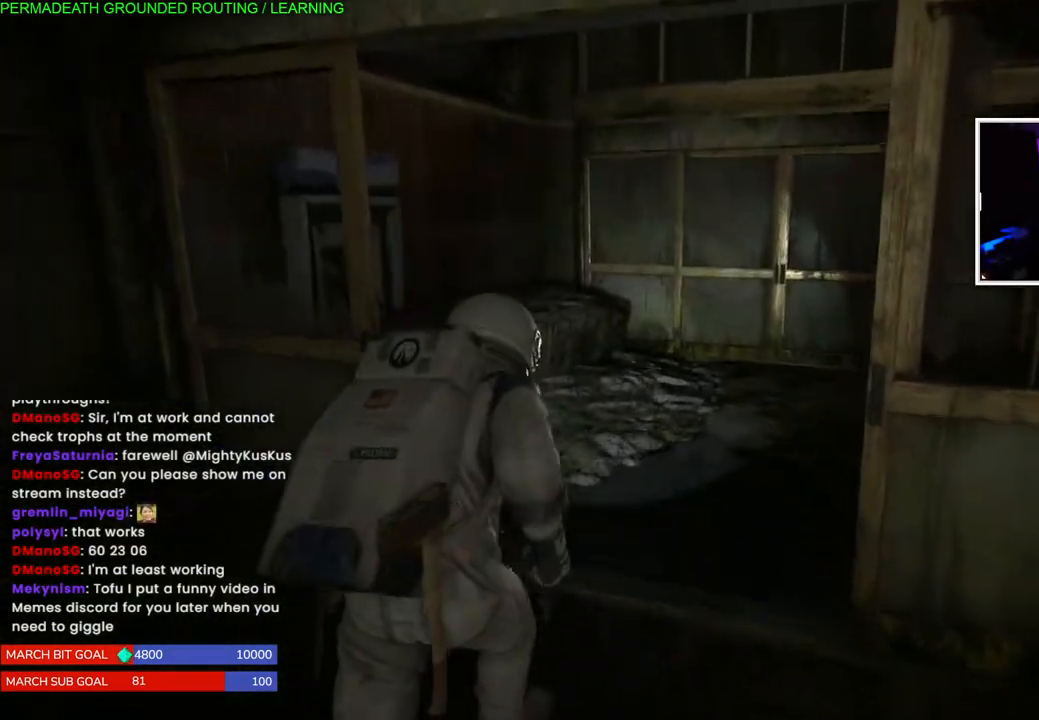
{"buttons": ["L1"], "left_stick": "up", "right_stick": "left", "events": []}
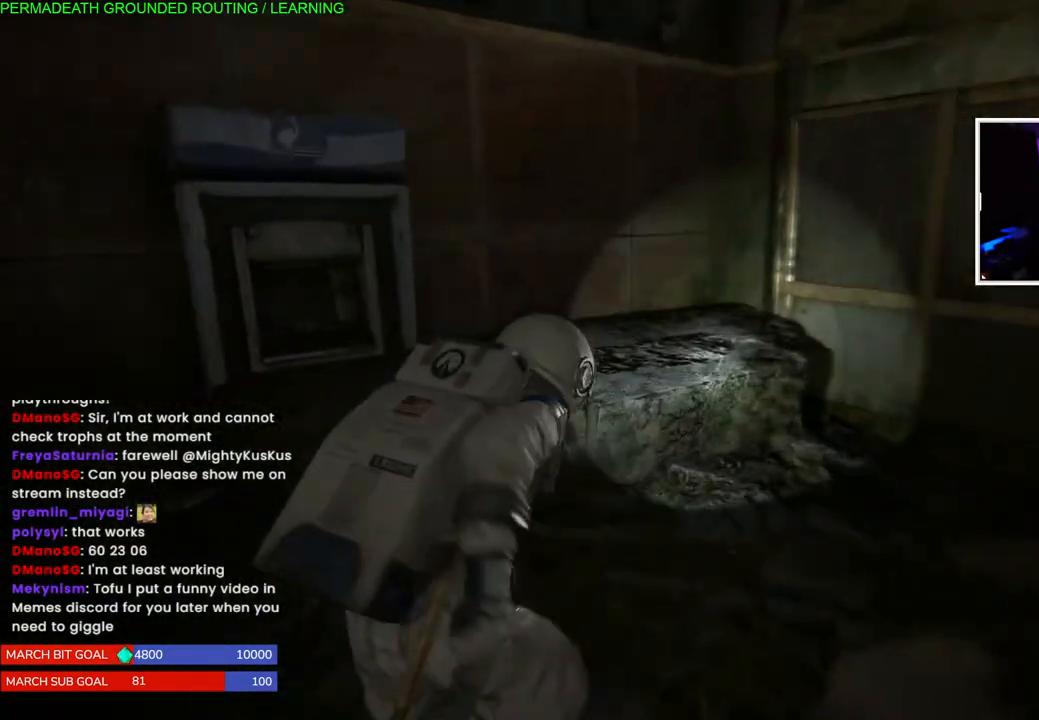
{"buttons": ["L1"], "left_stick": "up", "right_stick": "center", "events": [[83, "right_stick", "center"], [167, "CROSS", "down"], [283, "CROSS", "up"], [367, "CROSS", "down"], [450, "CROSS", "up"]]}
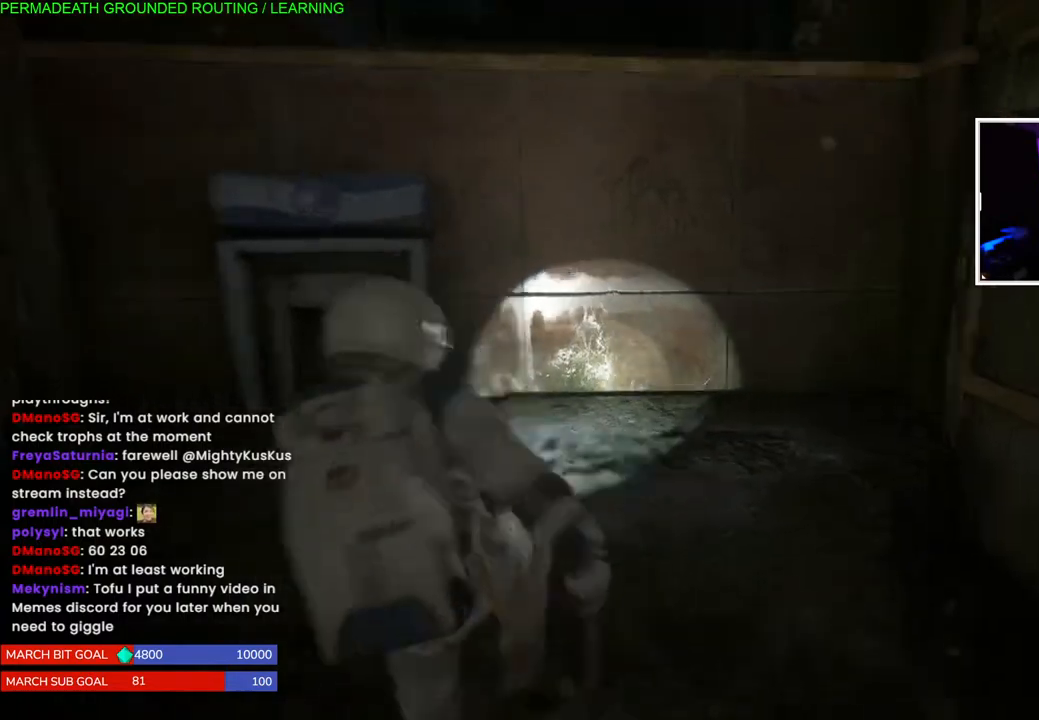
{"buttons": ["CROSS", "L1"], "left_stick": "up", "right_stick": "center", "events": [[33, "right_stick", "left"], [150, "right_stick", "center"], [250, "CROSS", "down"], [383, "CROSS", "up"], [467, "CROSS", "down"]]}
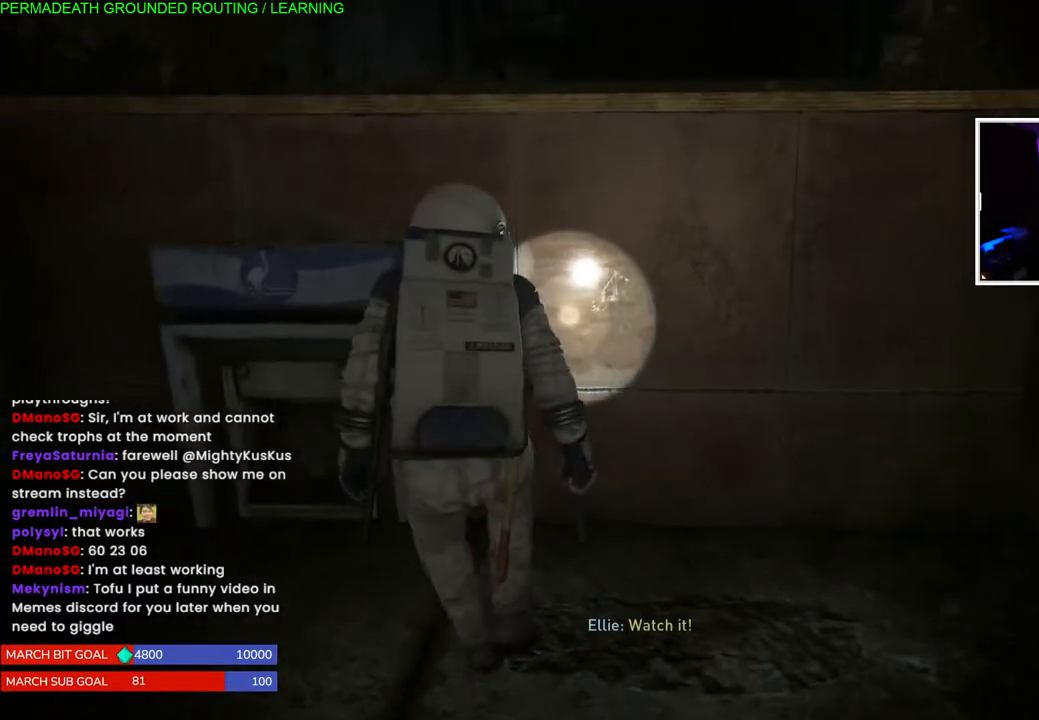
{"buttons": ["L1"], "left_stick": "up", "right_stick": "center", "events": [[83, "CROSS", "up"], [150, "CROSS", "down"], [283, "CROSS", "up"], [333, "CROSS", "down"], [450, "CROSS", "up"]]}
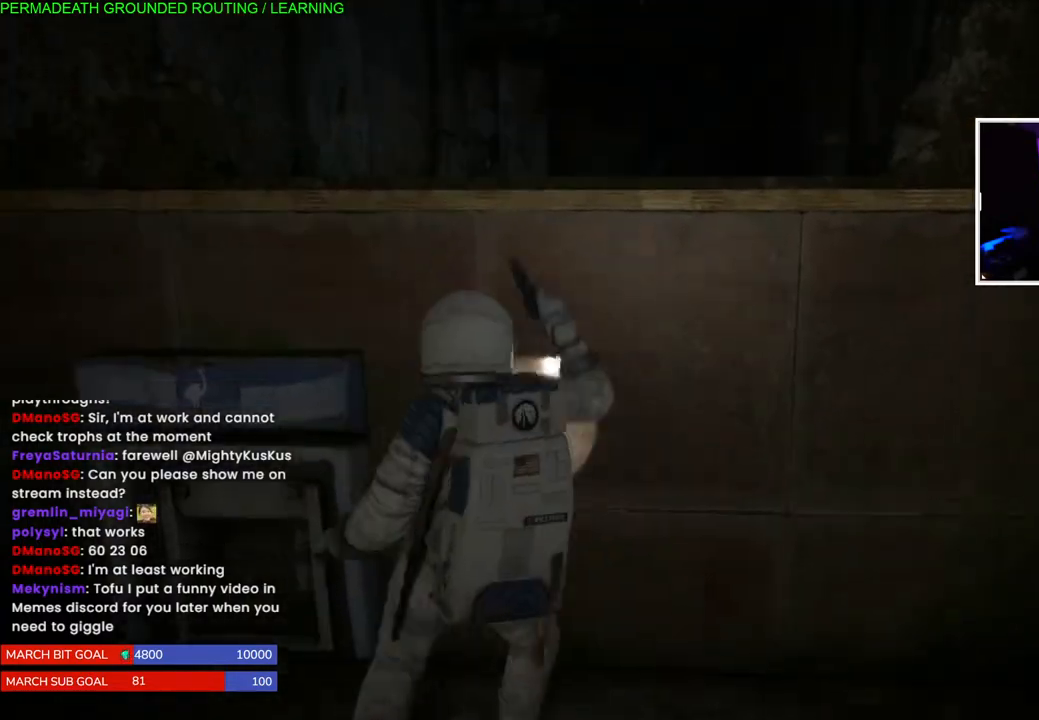
{"buttons": ["L1"], "left_stick": "up", "right_stick": "left", "events": [[33, "CROSS", "down"], [150, "CROSS", "up"], [233, "CROSS", "down"], [350, "CROSS", "up"], [467, "right_stick", "left"]]}
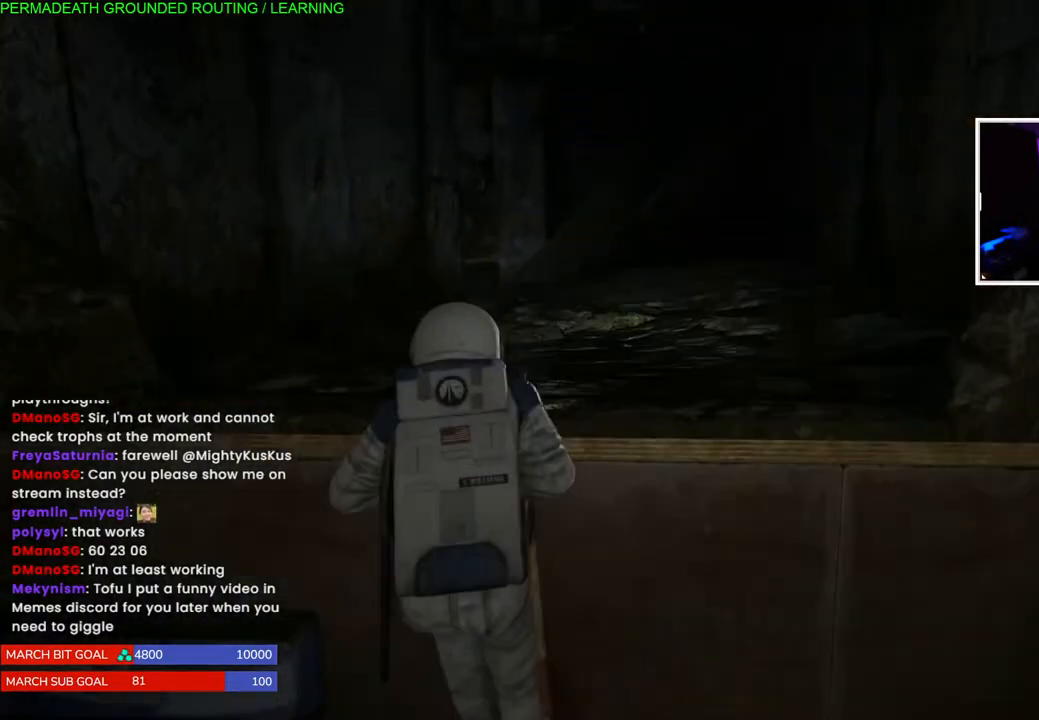
{"buttons": ["L1"], "left_stick": "up", "right_stick": "left", "events": []}